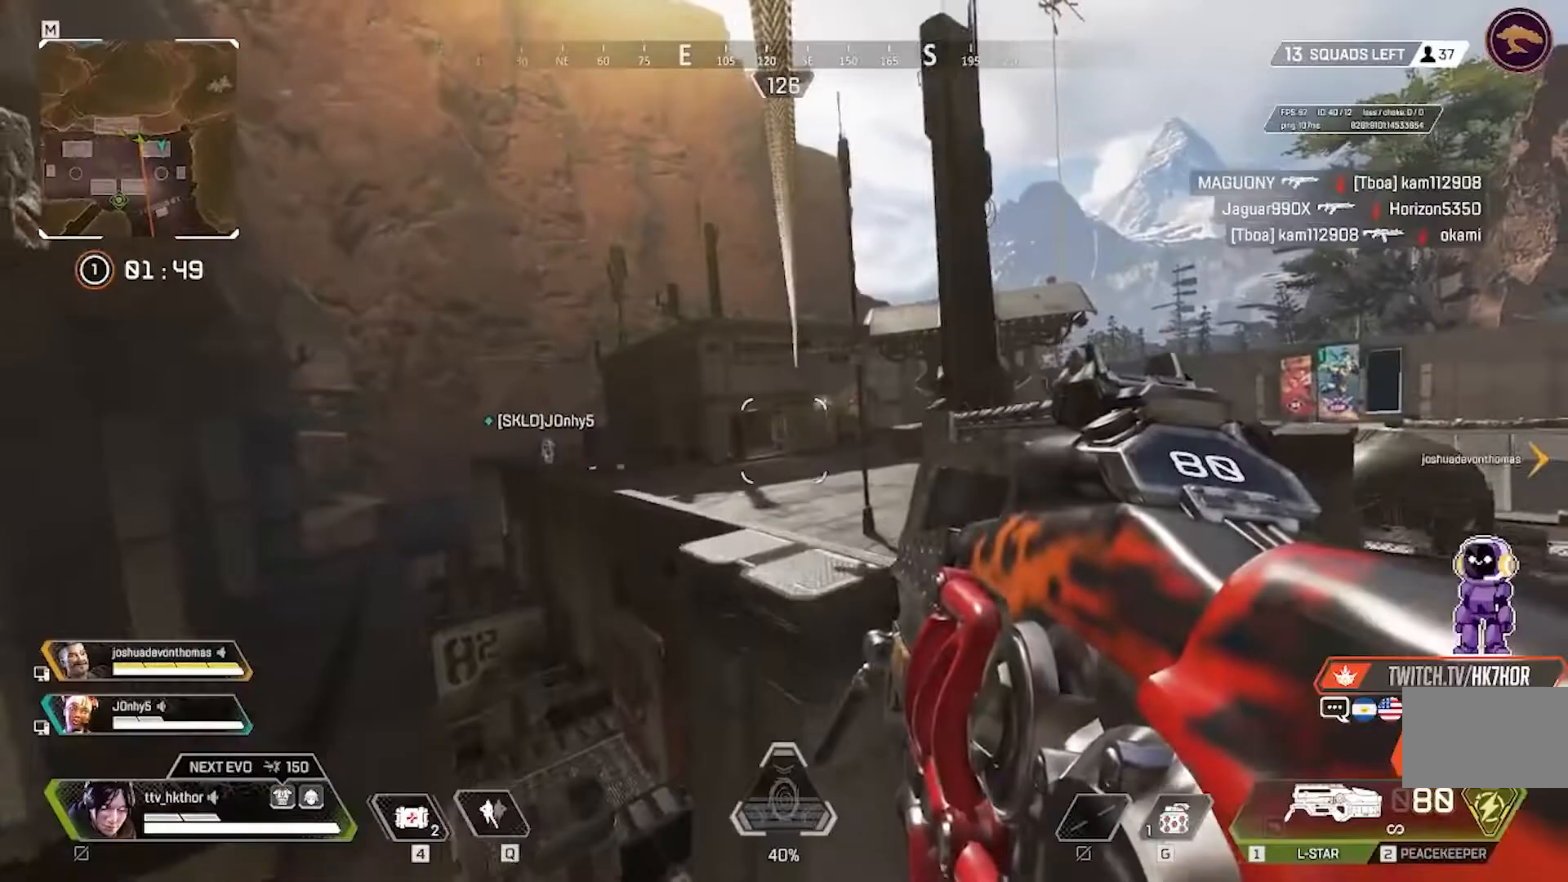
Gameplay with keyboard and mouse; each line is a JSON object with the keys and mouse buttons held at the frame after it. "events" lists presses ("down") and releases ("up") of "1", "2", "3", "4", "5", "a", "alt", "c", "caps_lock", "ctrl", "d", "e", "f", "g", "q", "r", "s", "shift", "space", "t", "tab", "v", "w", "x", "z", "mouse_left" and "mouse_right" between this image and that frame as [ms after this image, input, new state], when the widget could be followed in between. "mouse_left", "mouse_right" = the "left", "right" buttons of the "mouse" list. No other keys are recorded. Not read: mouse_move.
{"keys": ["w"], "mouse": [], "events": []}
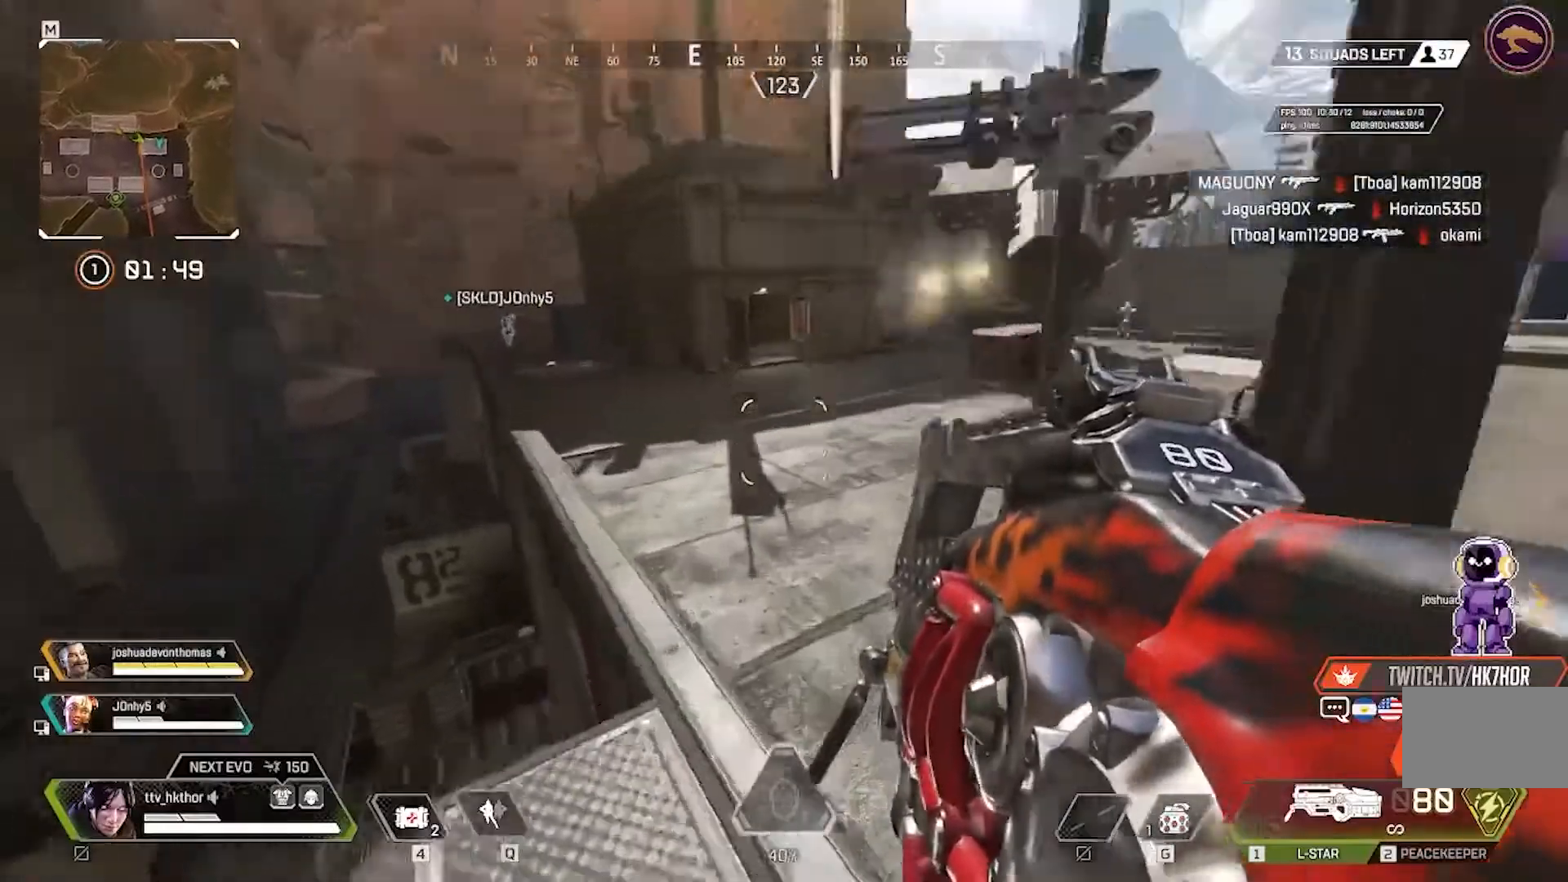
{"keys": ["ctrl", "w"], "mouse": [], "events": [[434, "ctrl", "down"]]}
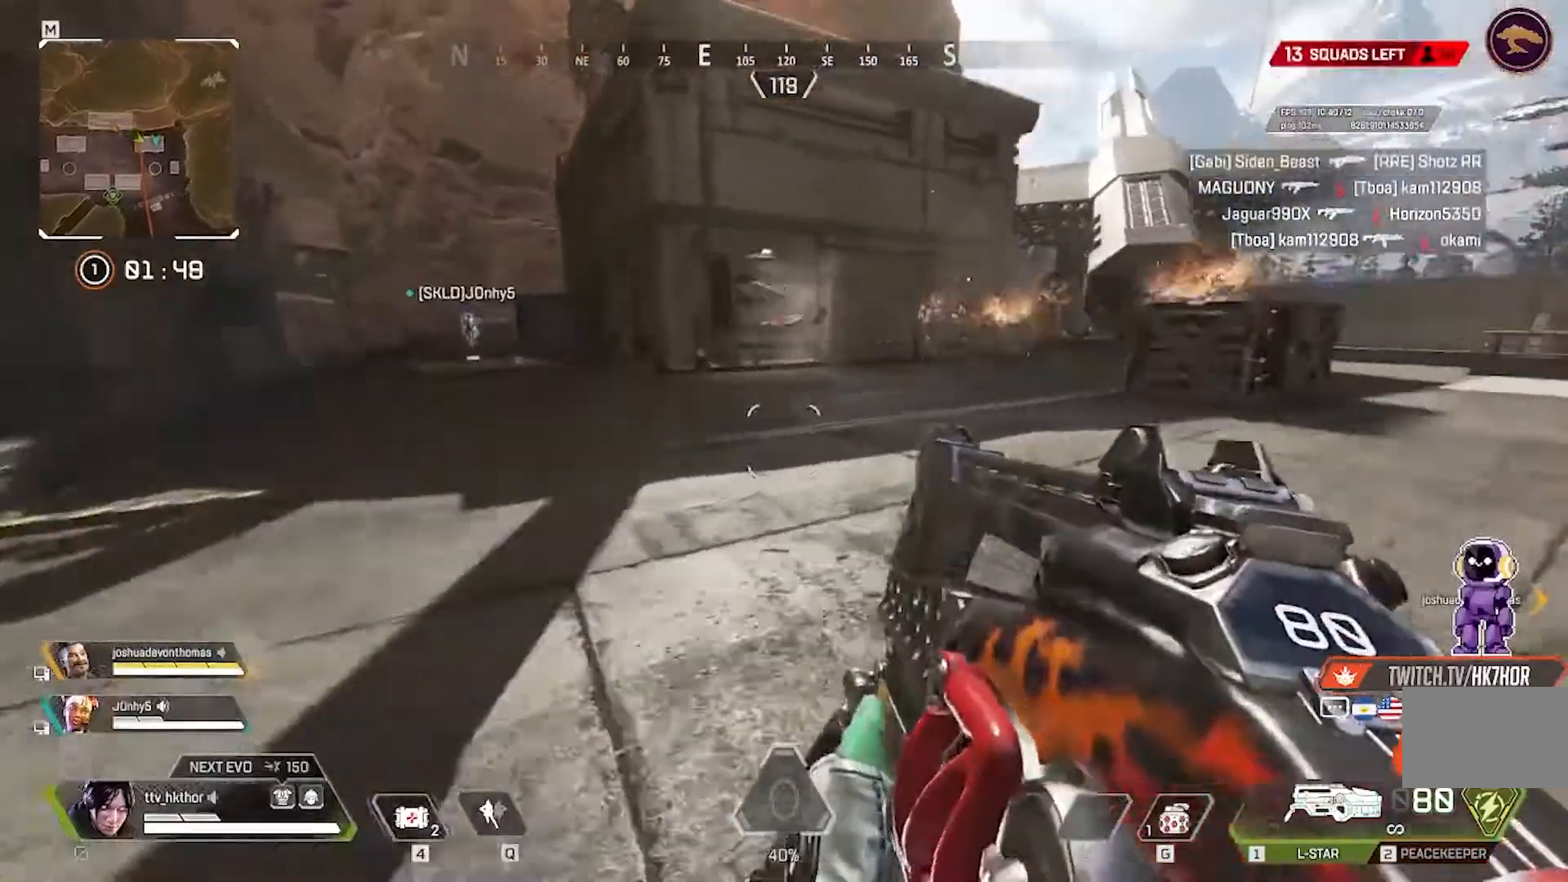
{"keys": ["ctrl", "w"], "mouse": [], "events": []}
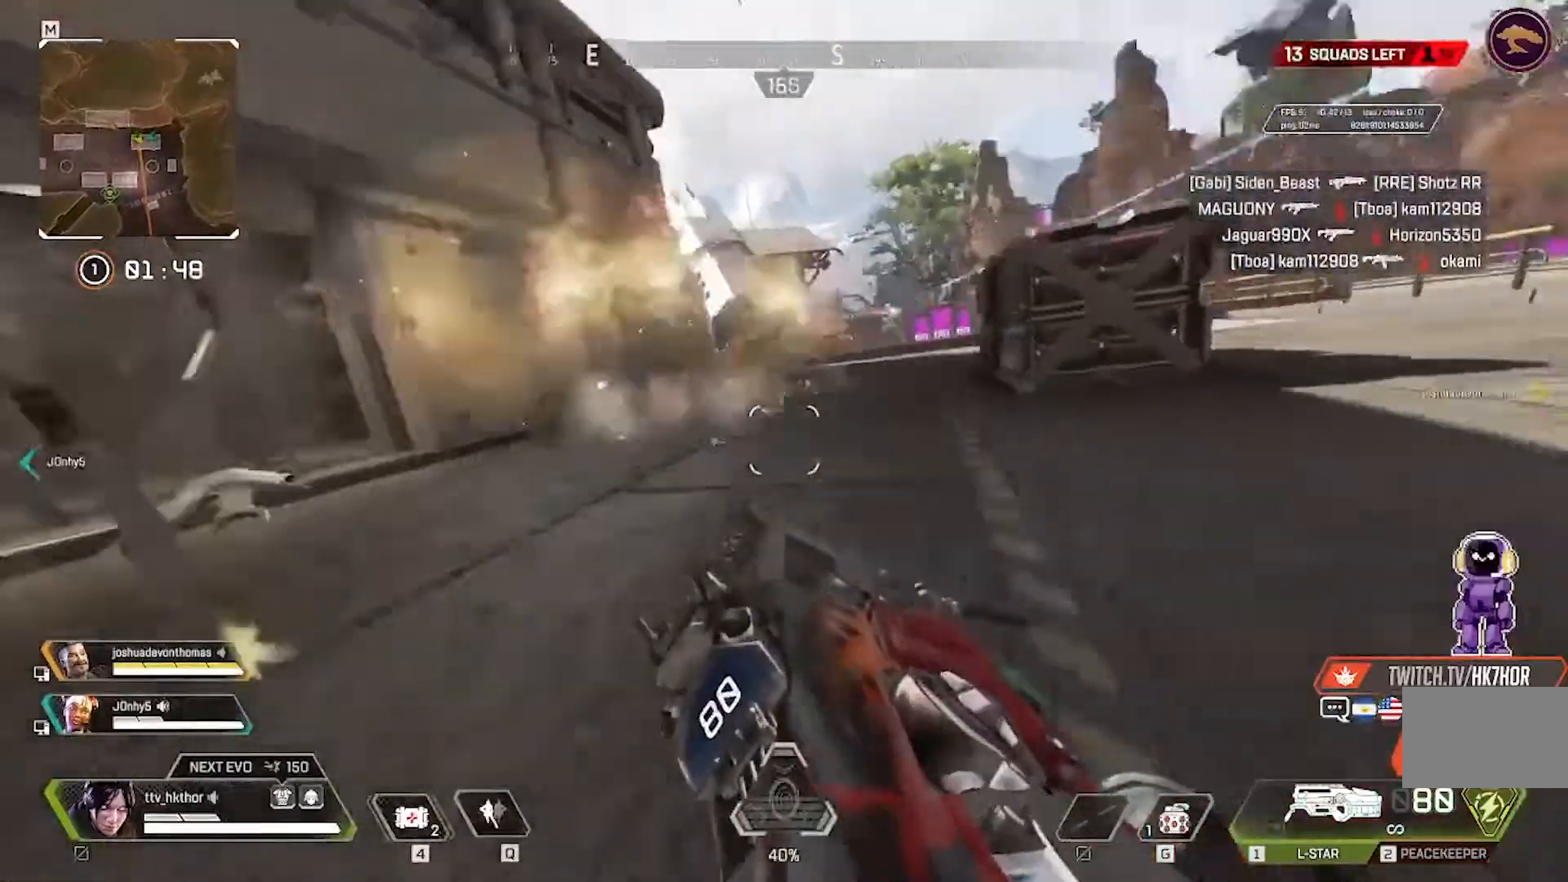
{"keys": ["w"], "mouse": [], "events": [[367, "ctrl", "up"], [434, "mouse_right", "down"], [501, "mouse_right", "up"]]}
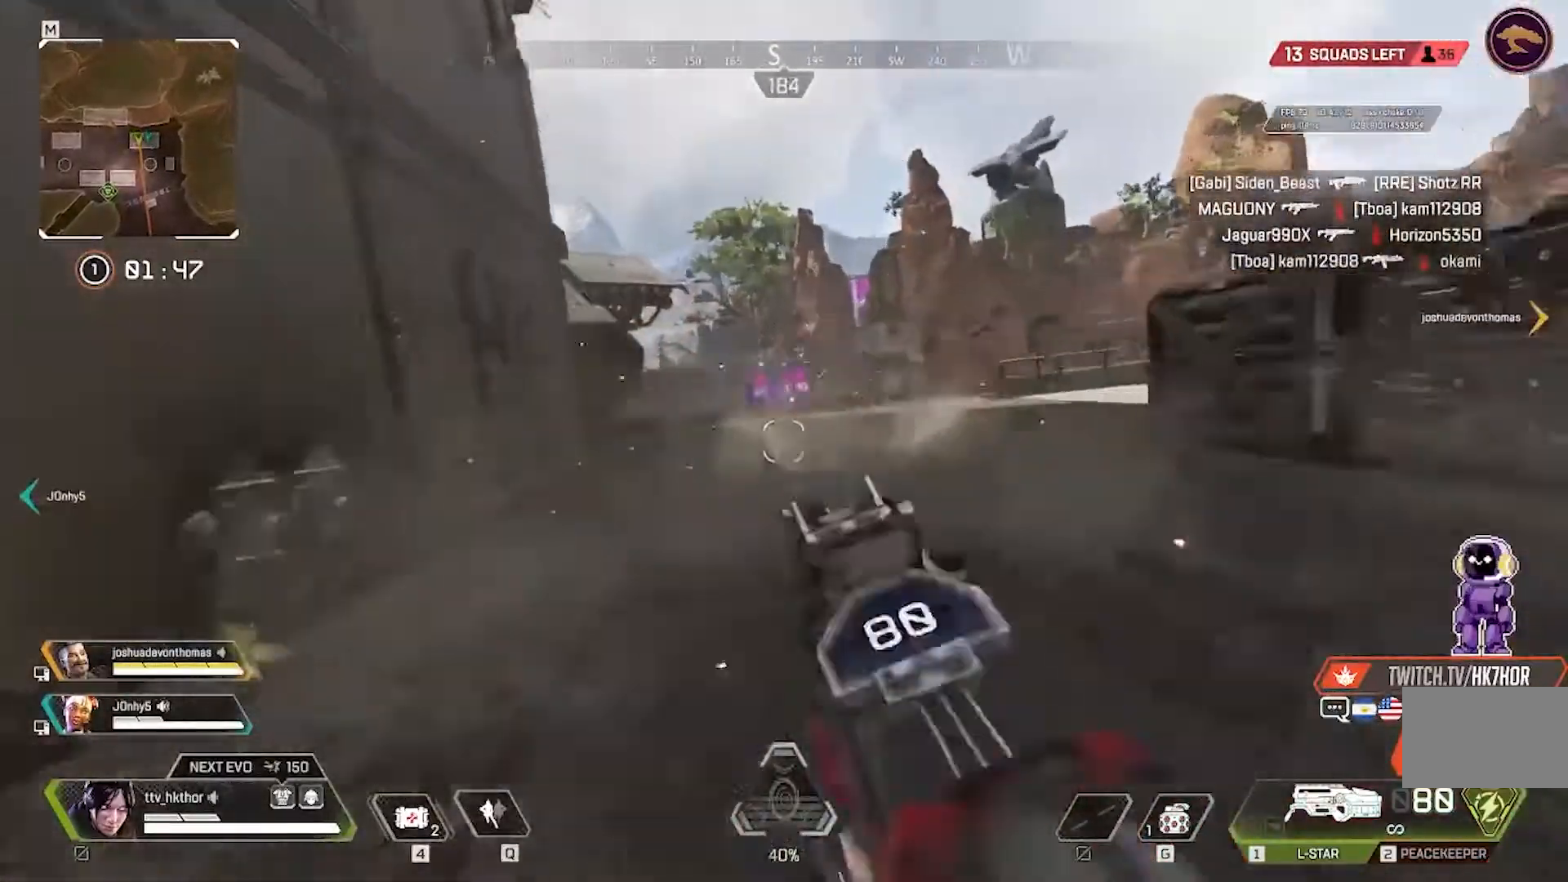
{"keys": ["w"], "mouse": ["left"], "events": [[434, "mouse_left", "down"]]}
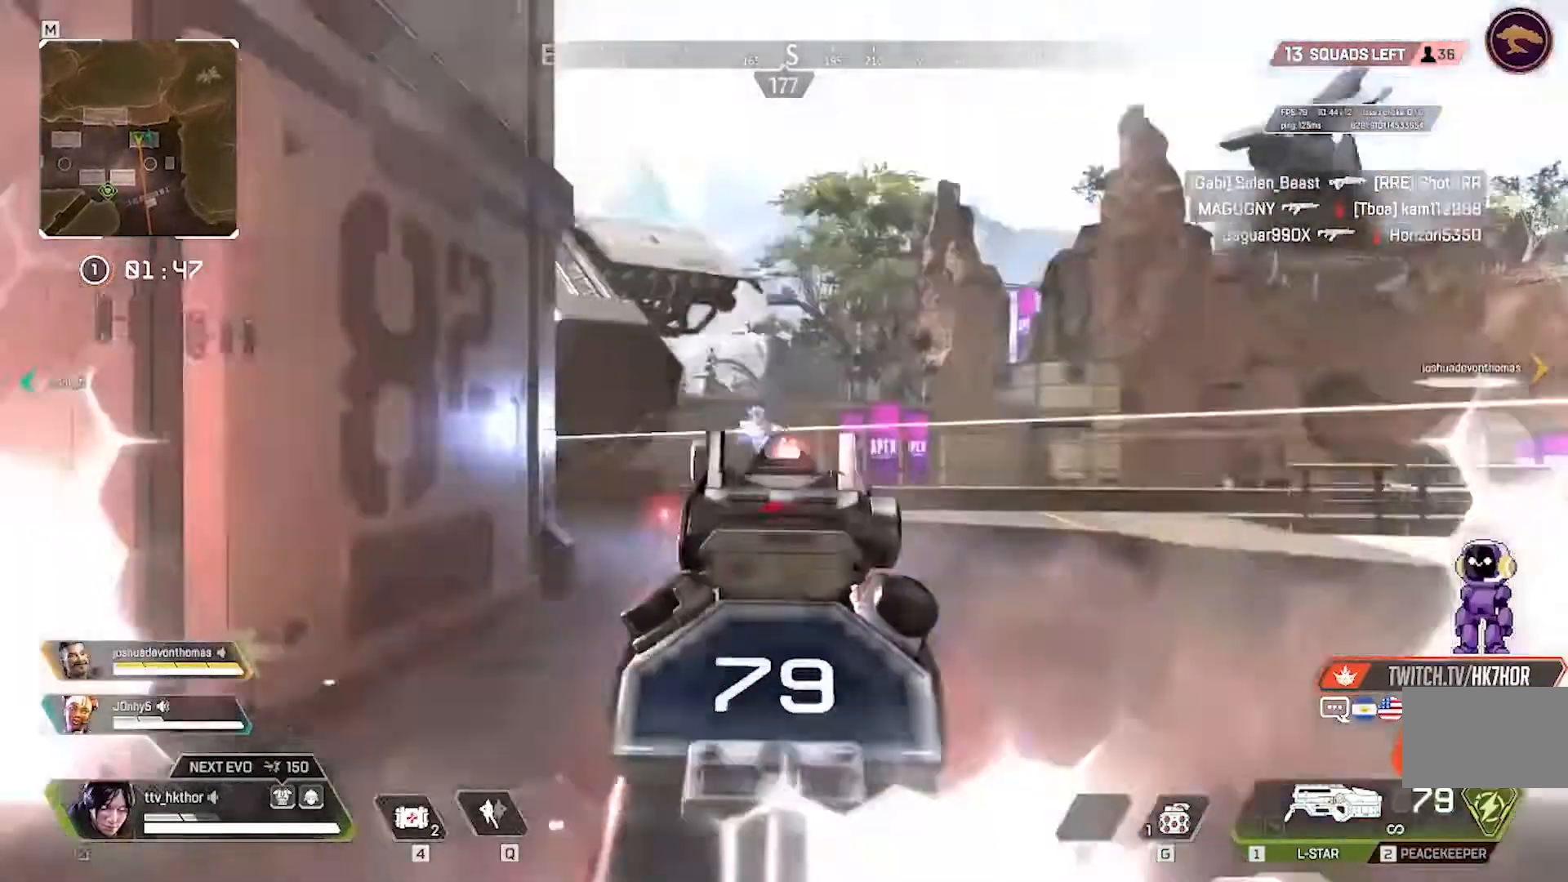
{"keys": ["d", "w"], "mouse": ["left"], "events": [[201, "d", "down"]]}
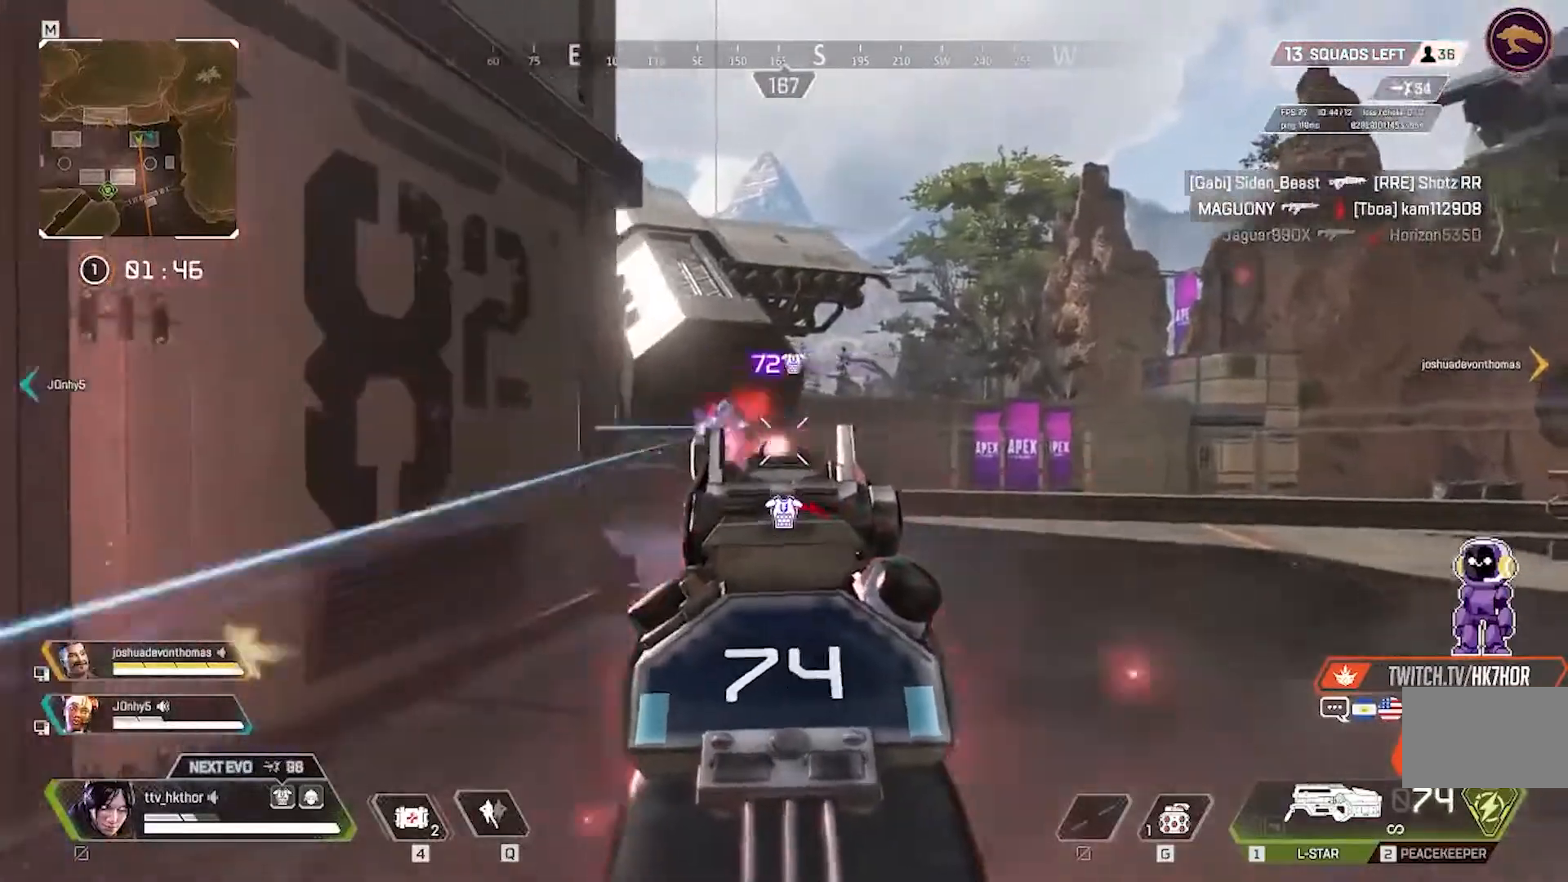
{"keys": ["d", "w"], "mouse": ["left"], "events": []}
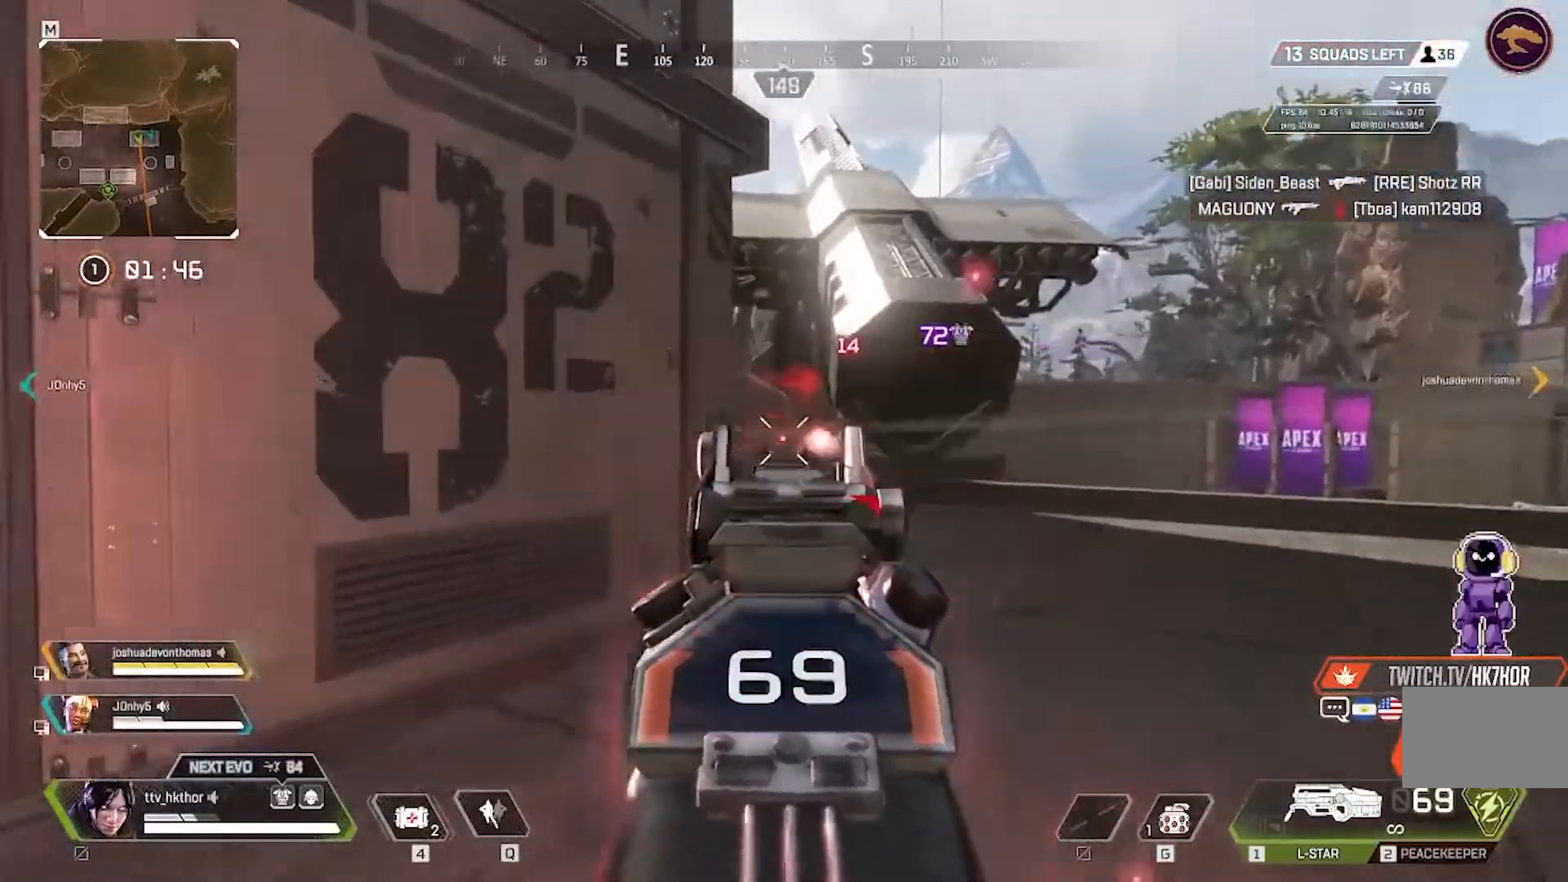
{"keys": ["d", "w"], "mouse": [], "events": [[301, "mouse_left", "up"], [401, "mouse_right", "down"], [468, "mouse_right", "up"]]}
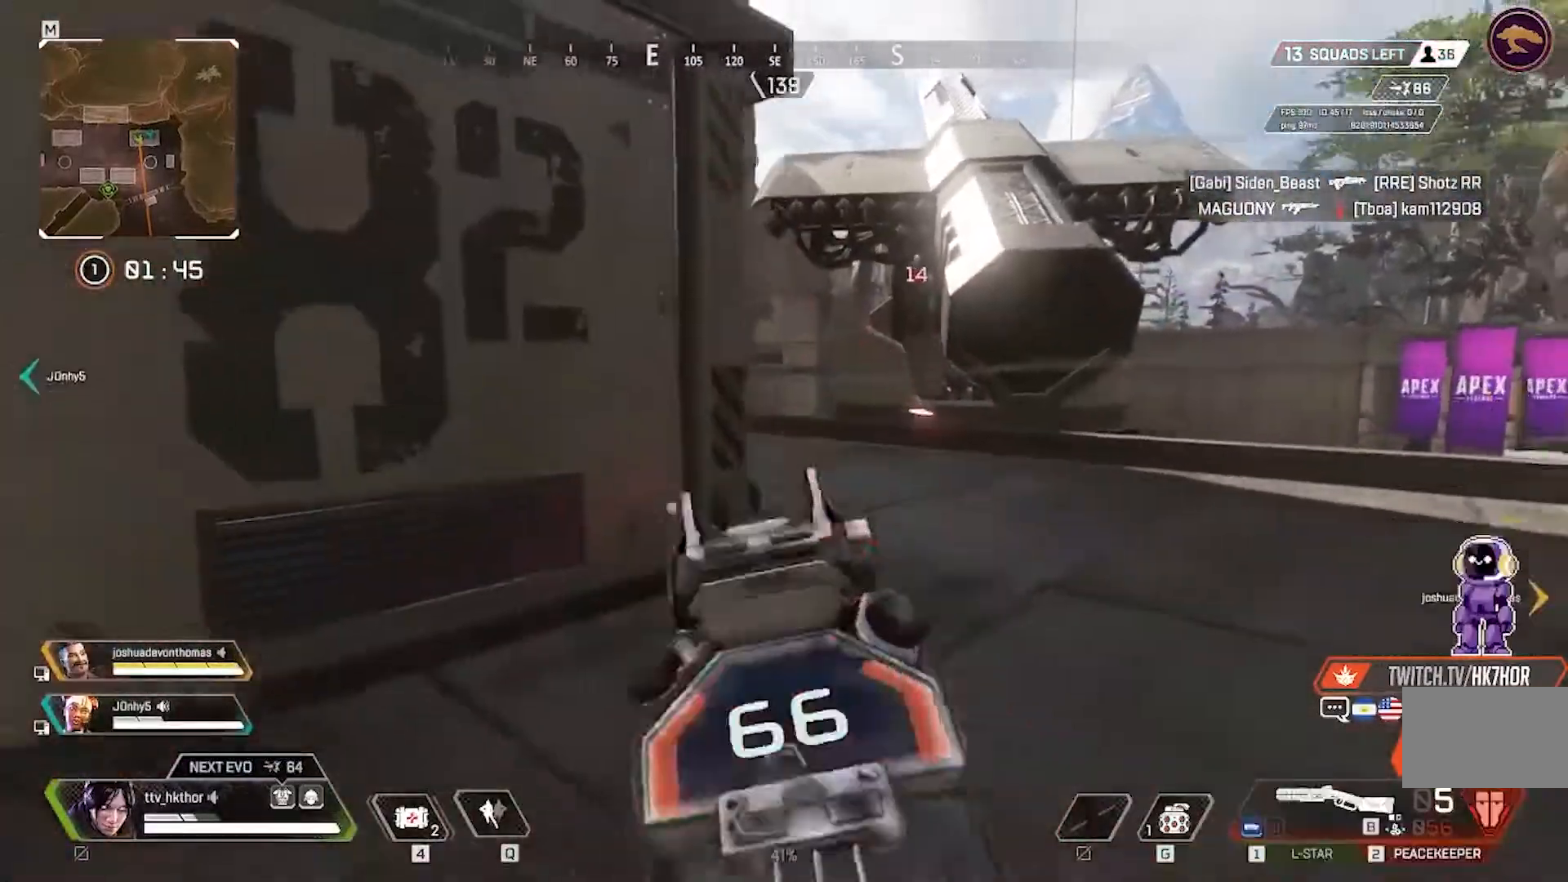
{"keys": ["d", "w"], "mouse": [], "events": []}
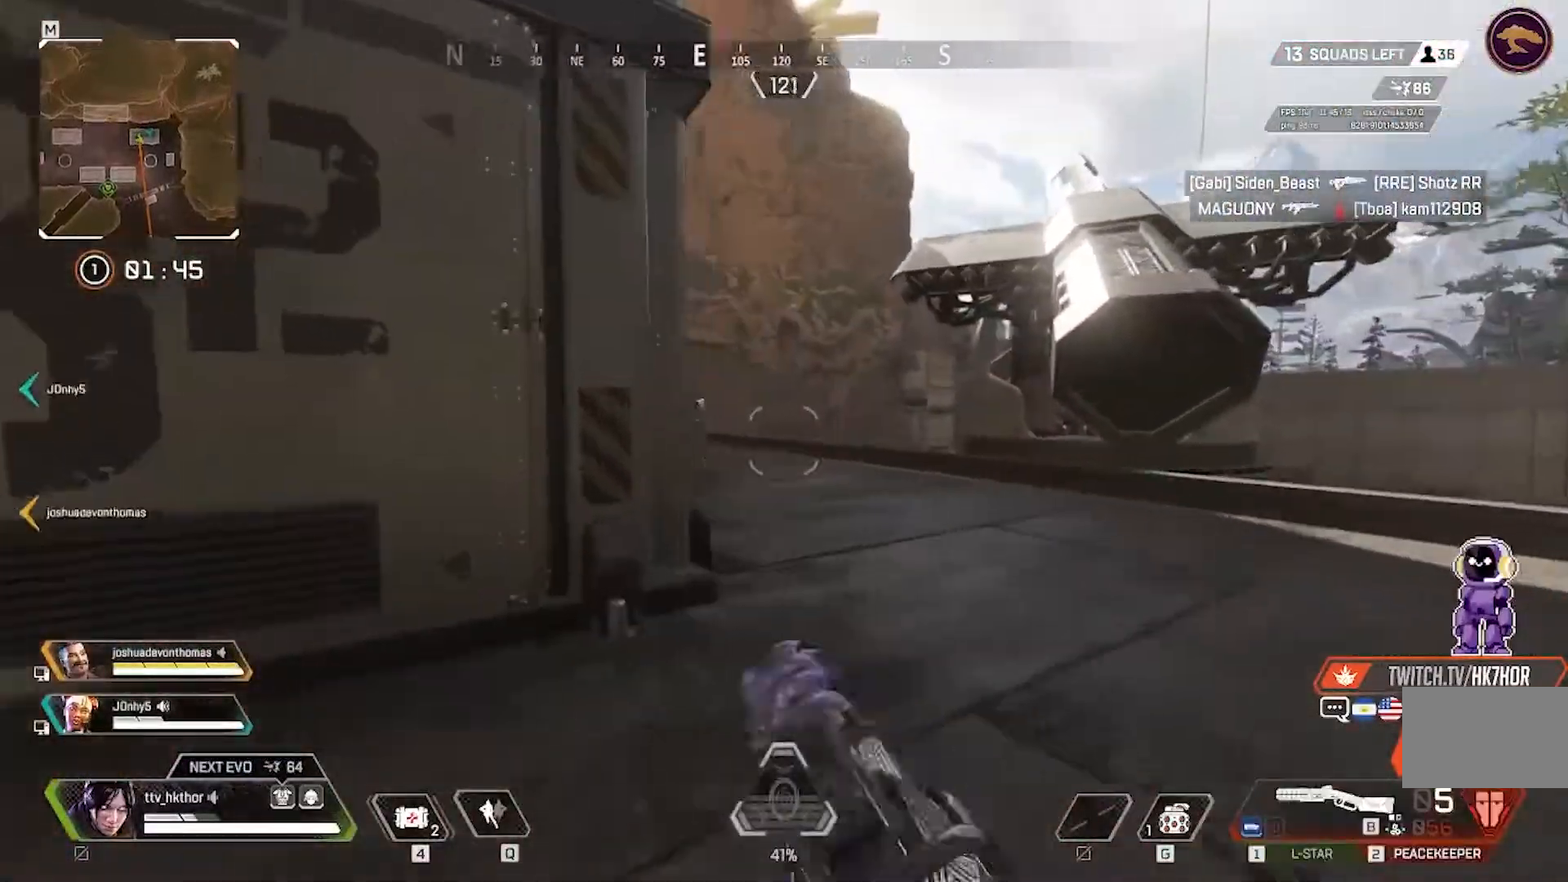
{"keys": ["d", "w"], "mouse": ["left"], "events": [[368, "mouse_left", "down"]]}
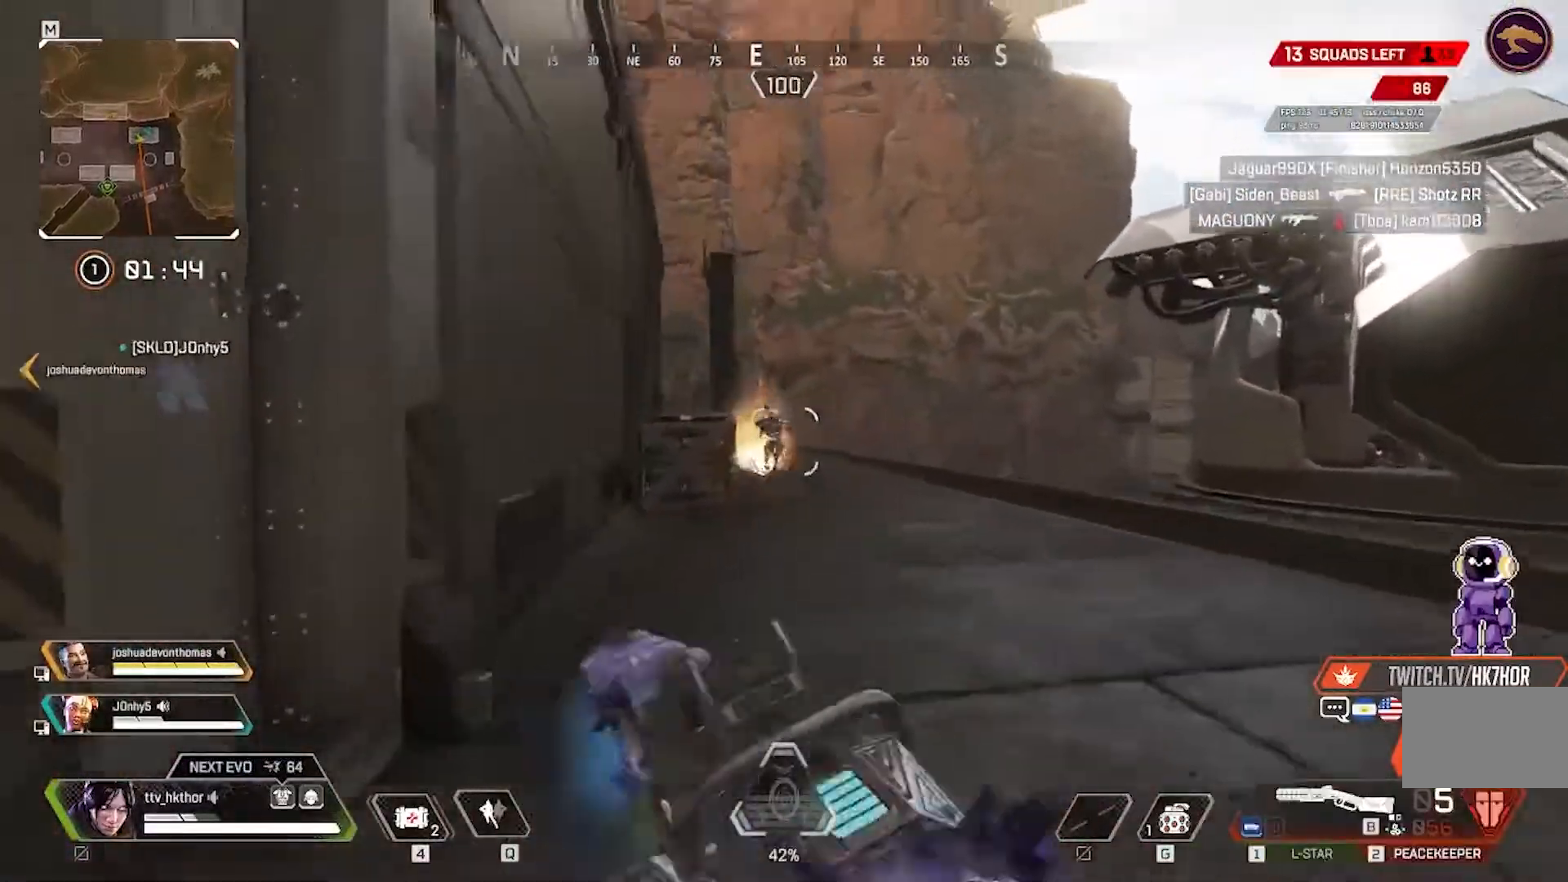
{"keys": ["d", "space", "w"], "mouse": [], "events": [[334, "mouse_left", "up"], [500, "space", "down"]]}
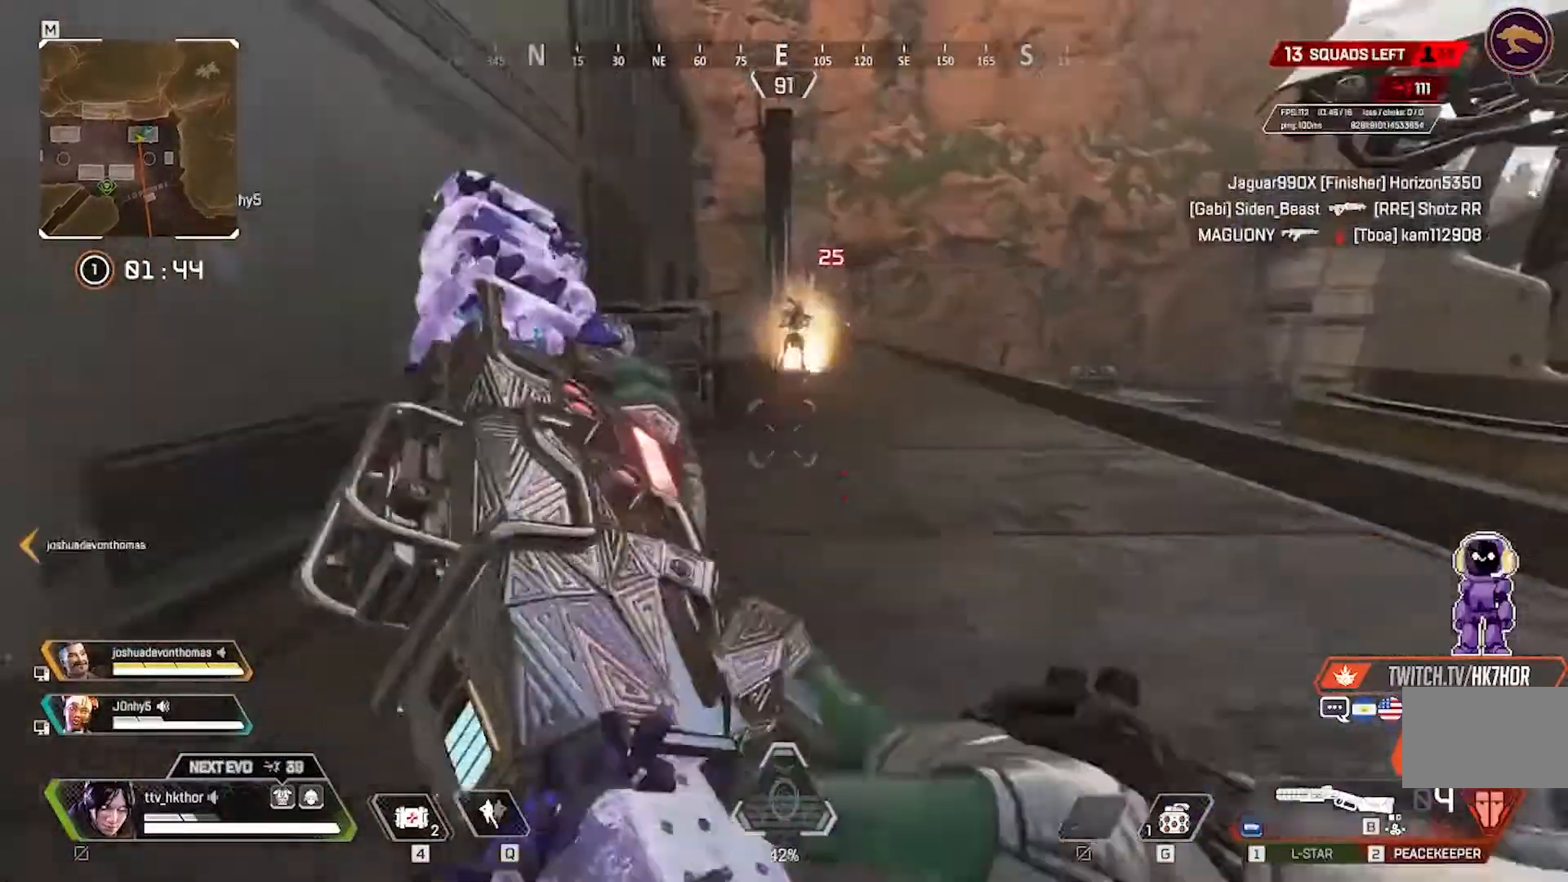
{"keys": ["a", "w"], "mouse": [], "events": [[201, "d", "up"], [201, "space", "up"], [401, "a", "down"]]}
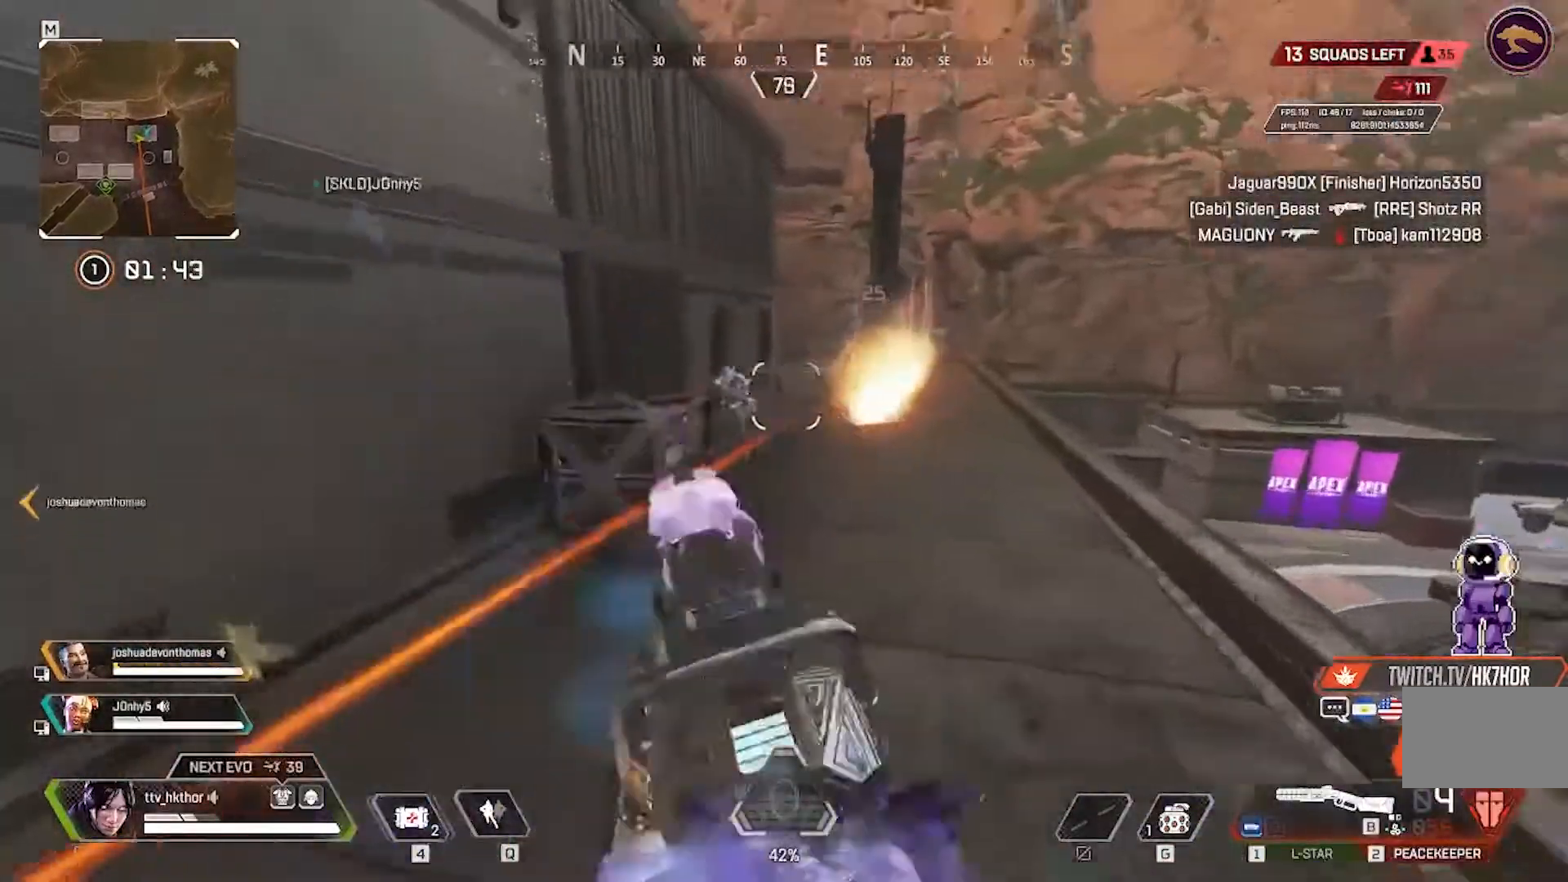
{"keys": ["w"], "mouse": [], "events": [[100, "mouse_left", "down"], [234, "a", "up"], [467, "mouse_left", "up"]]}
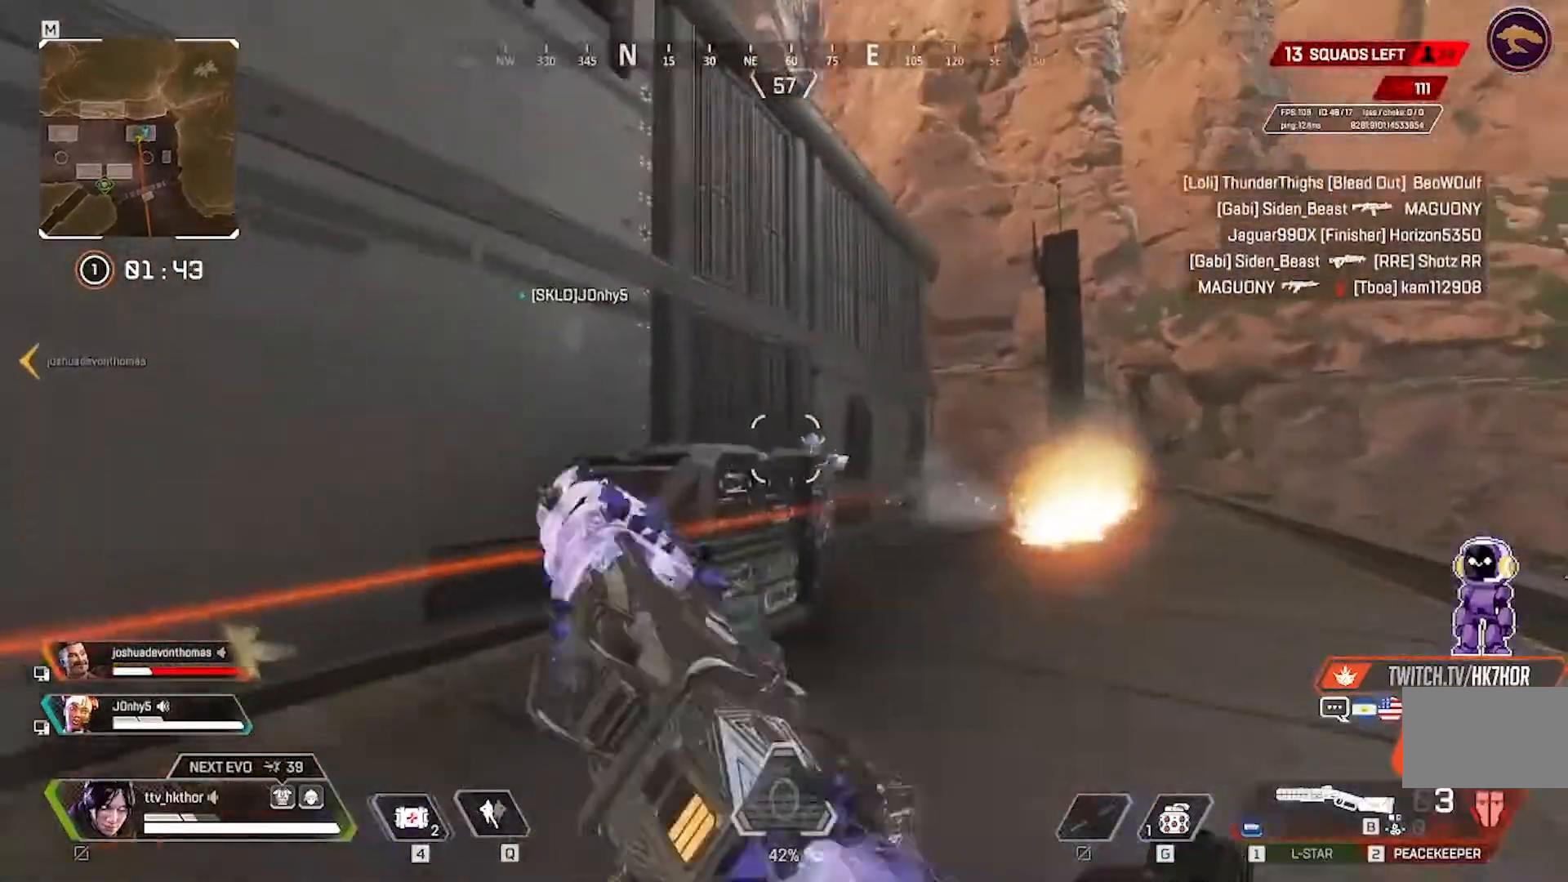
{"keys": ["a", "w"], "mouse": [], "events": [[201, "a", "down"]]}
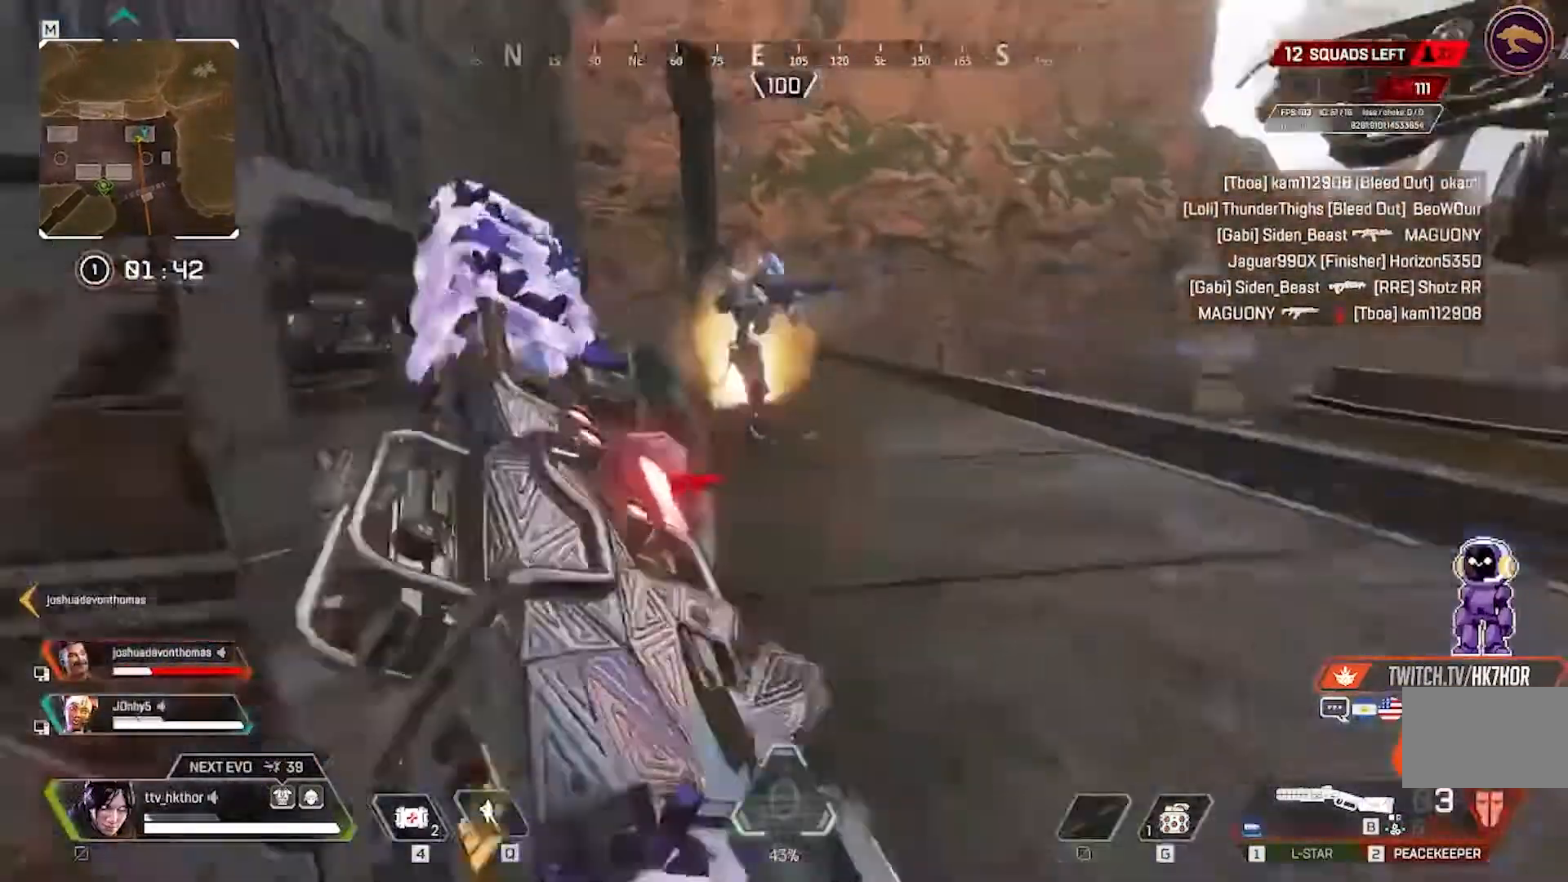
{"keys": ["d"], "mouse": [], "events": [[33, "d", "down"], [67, "a", "up"], [200, "w", "up"]]}
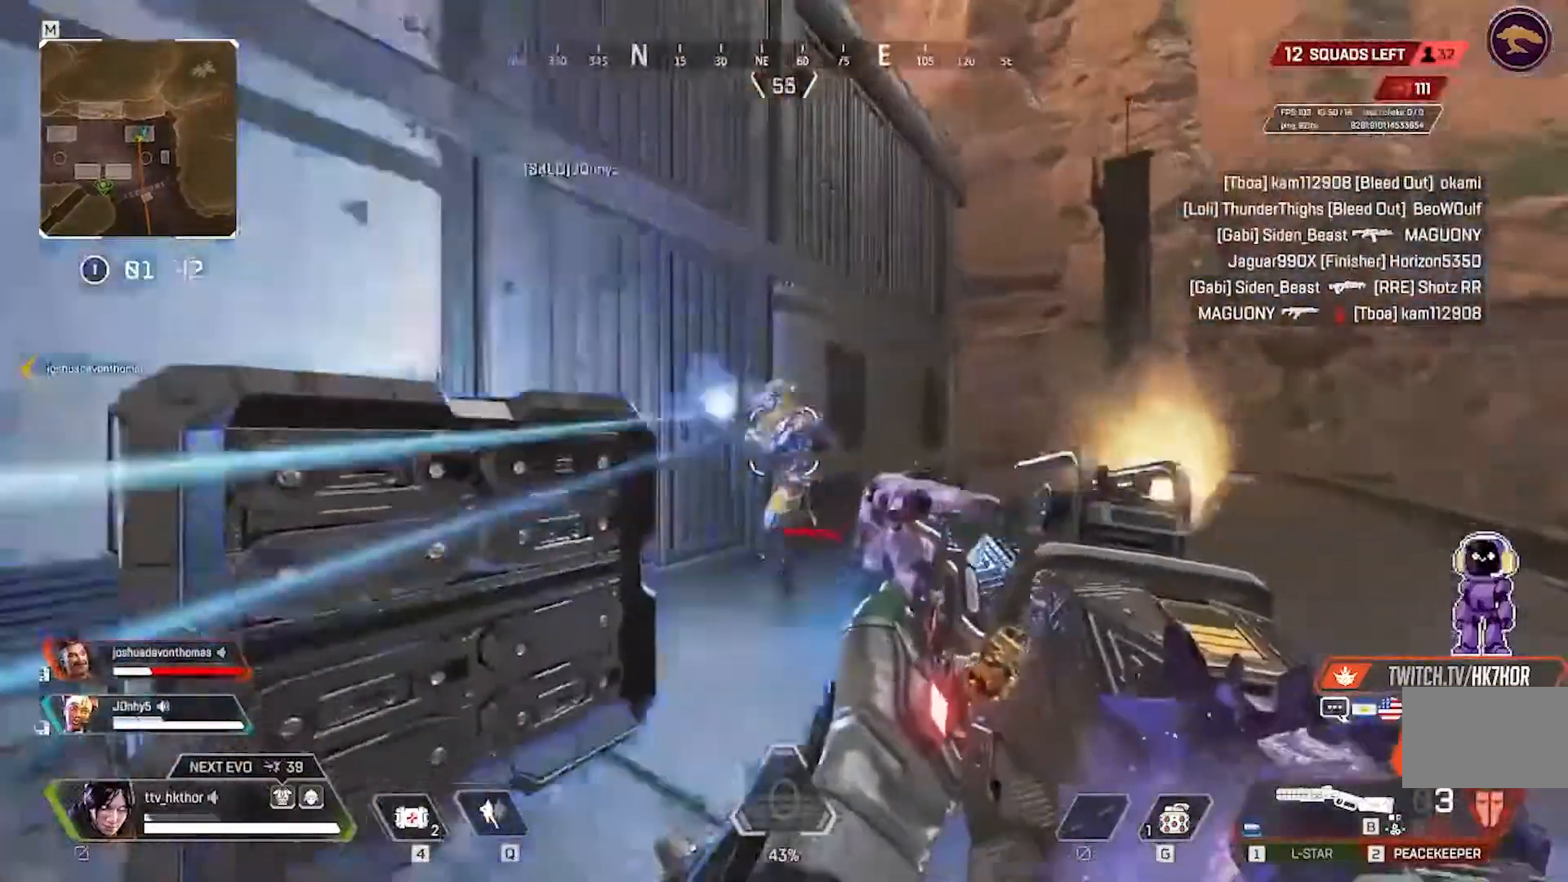
{"keys": ["d"], "mouse": [], "events": [[34, "mouse_left", "down"], [368, "mouse_left", "up"]]}
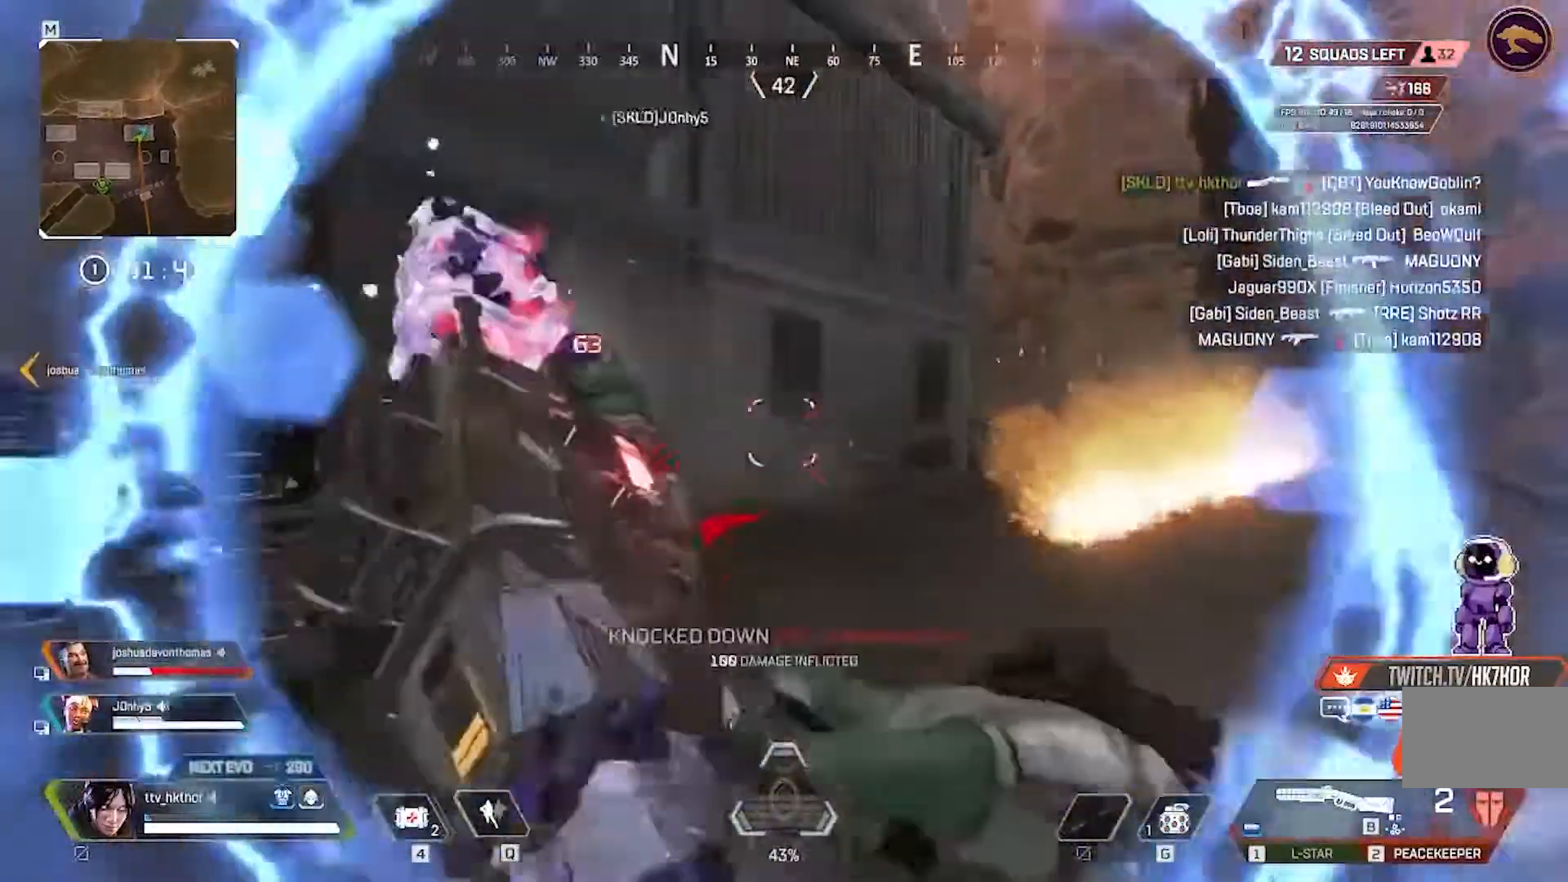
{"keys": ["w"], "mouse": [], "events": [[133, "w", "down"], [234, "d", "up"]]}
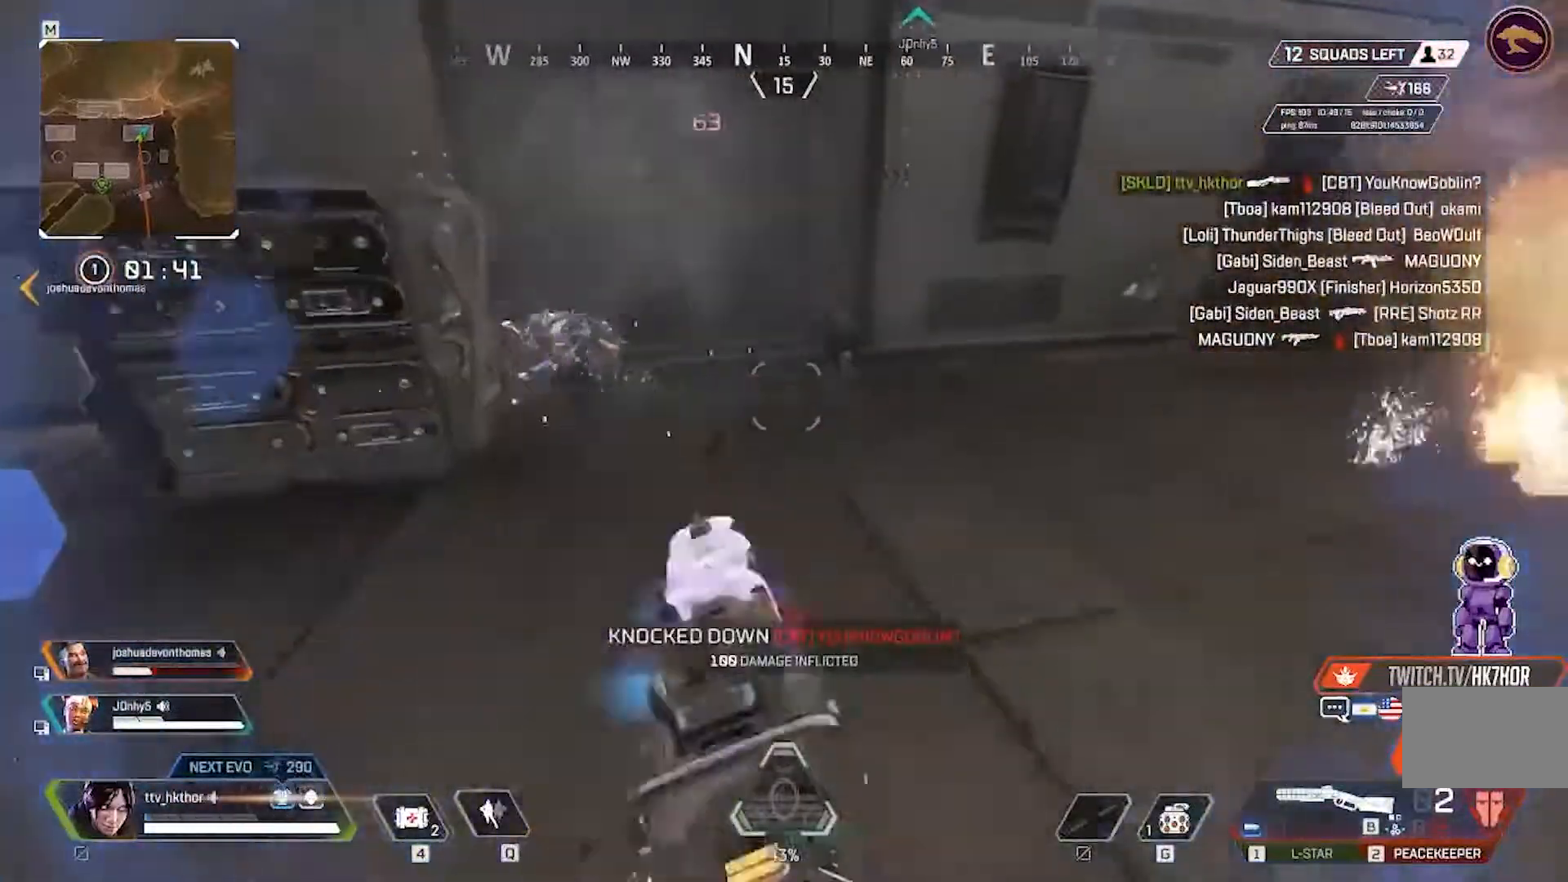
{"keys": ["w"], "mouse": [], "events": []}